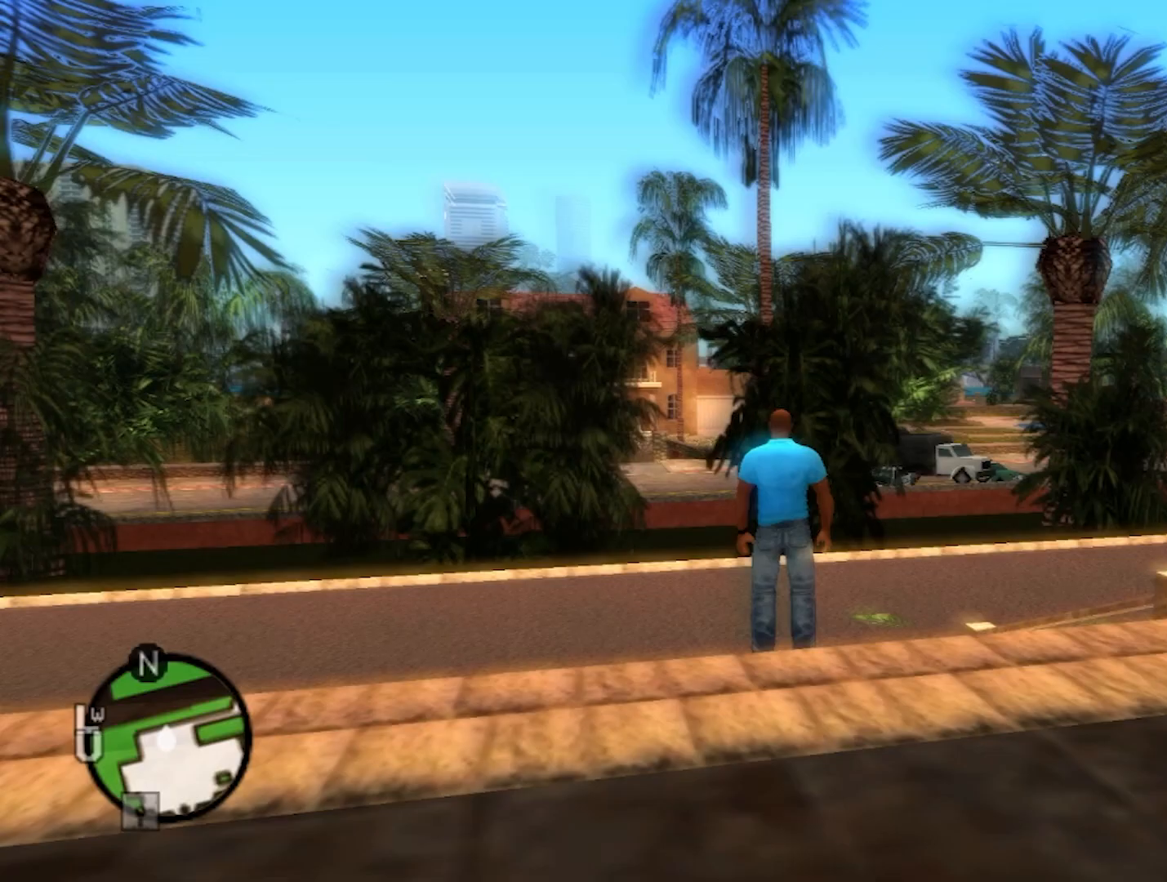
Gameplay with a controller (Xbox layout); each line is a JSON object with the inputs held at the frame after it. "events" lists button and stick changes between this image and that frame as [ms after this image, input, new state], when the widget could be followed in between.
{"buttons": ["DPAD_RIGHT"], "left_stick": "center", "right_stick": "center", "events": [[133, "DPAD_LEFT", "up"], [383, "DPAD_RIGHT", "down"]]}
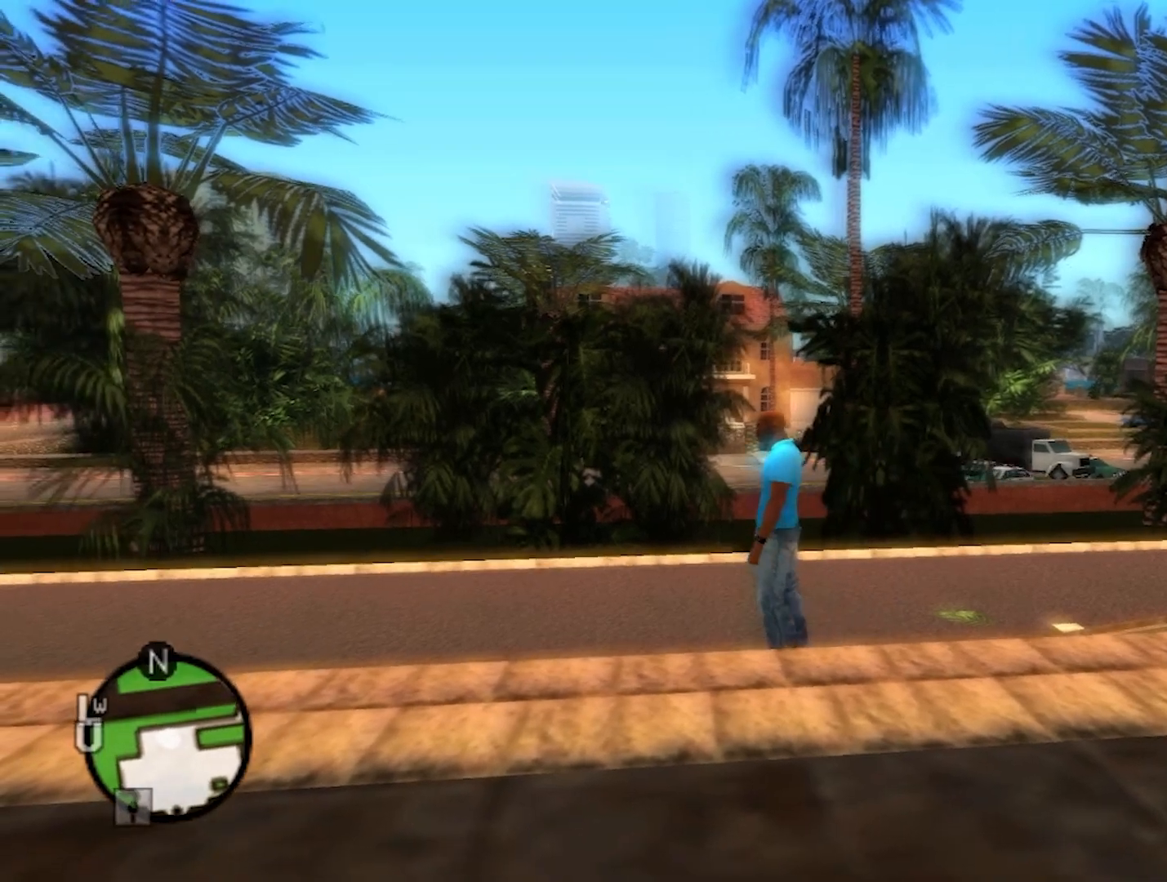
{"buttons": [], "left_stick": "center", "right_stick": "center", "events": [[50, "DPAD_RIGHT", "up"]]}
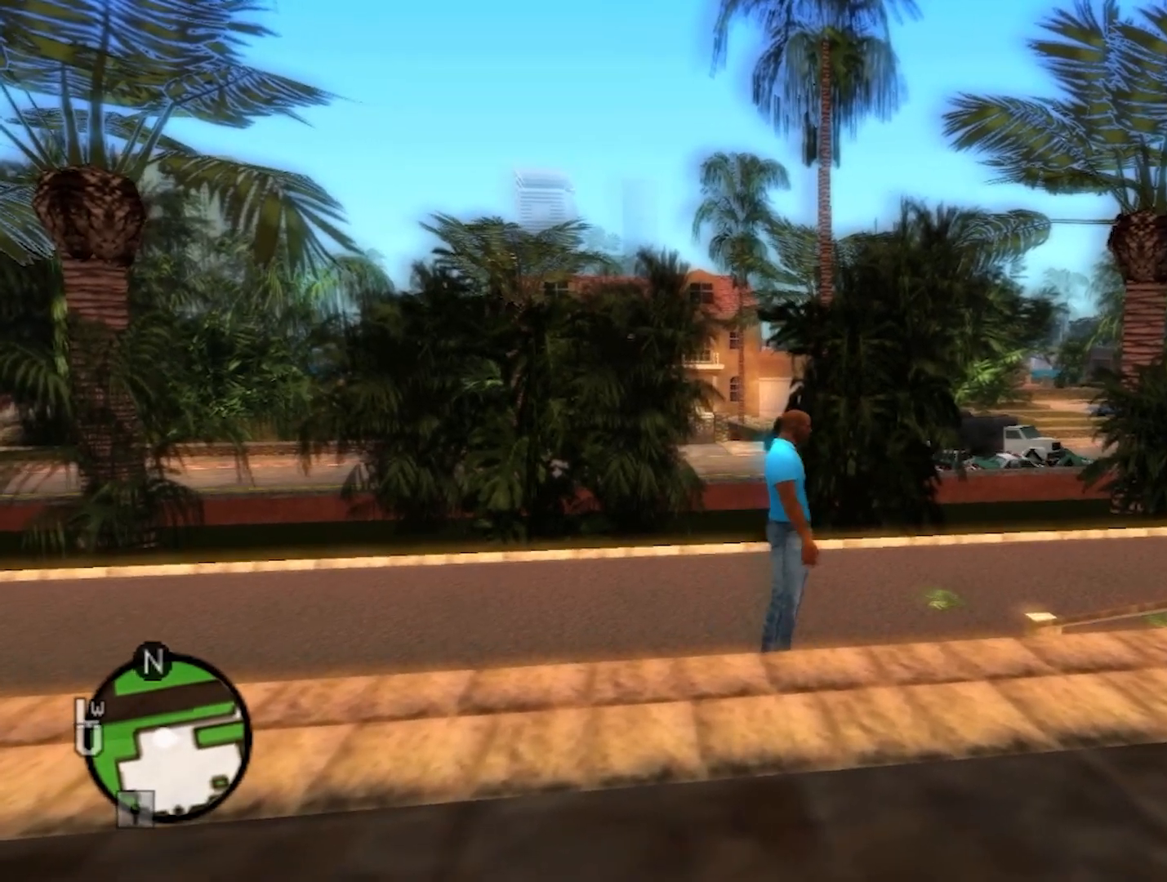
{"buttons": [], "left_stick": "center", "right_stick": "center", "events": []}
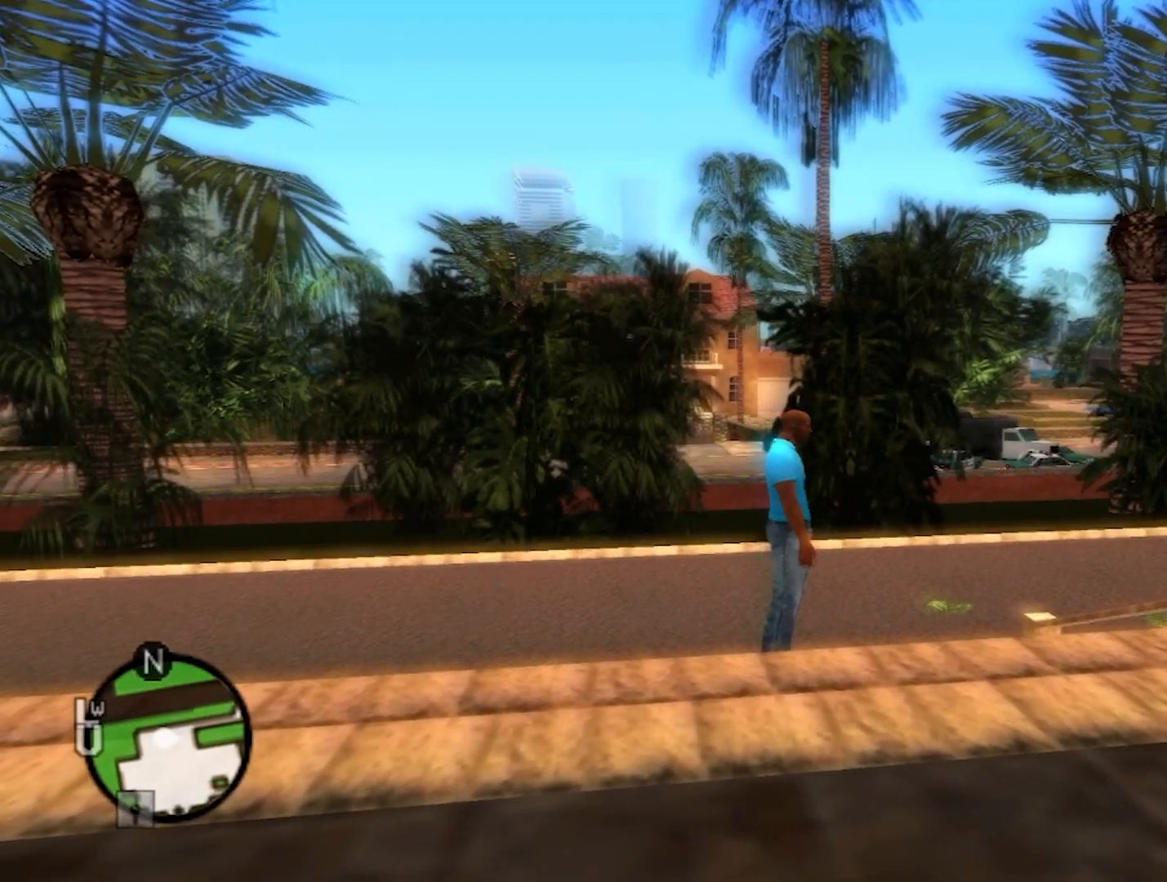
{"buttons": ["X"], "left_stick": "center", "right_stick": "center", "events": [[417, "X", "down"]]}
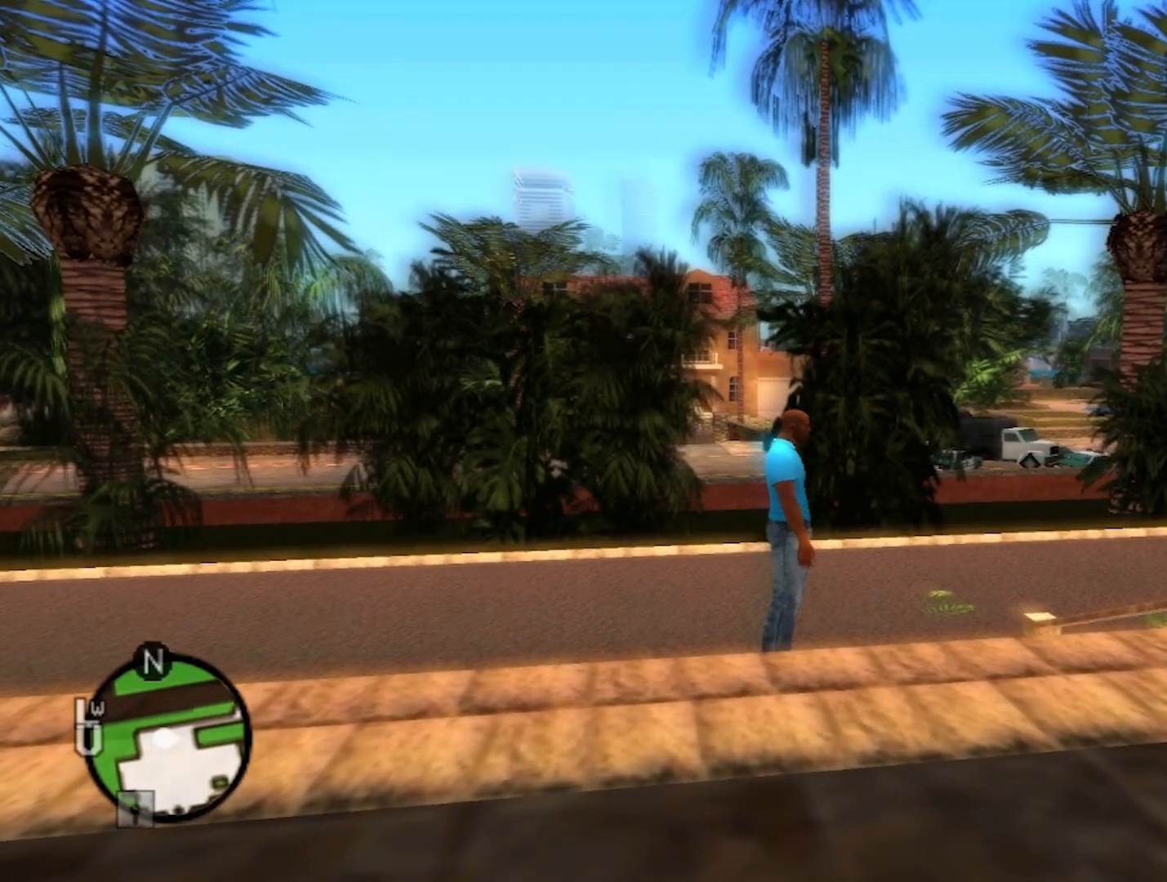
{"buttons": [], "left_stick": "center", "right_stick": "center", "events": [[50, "X", "up"]]}
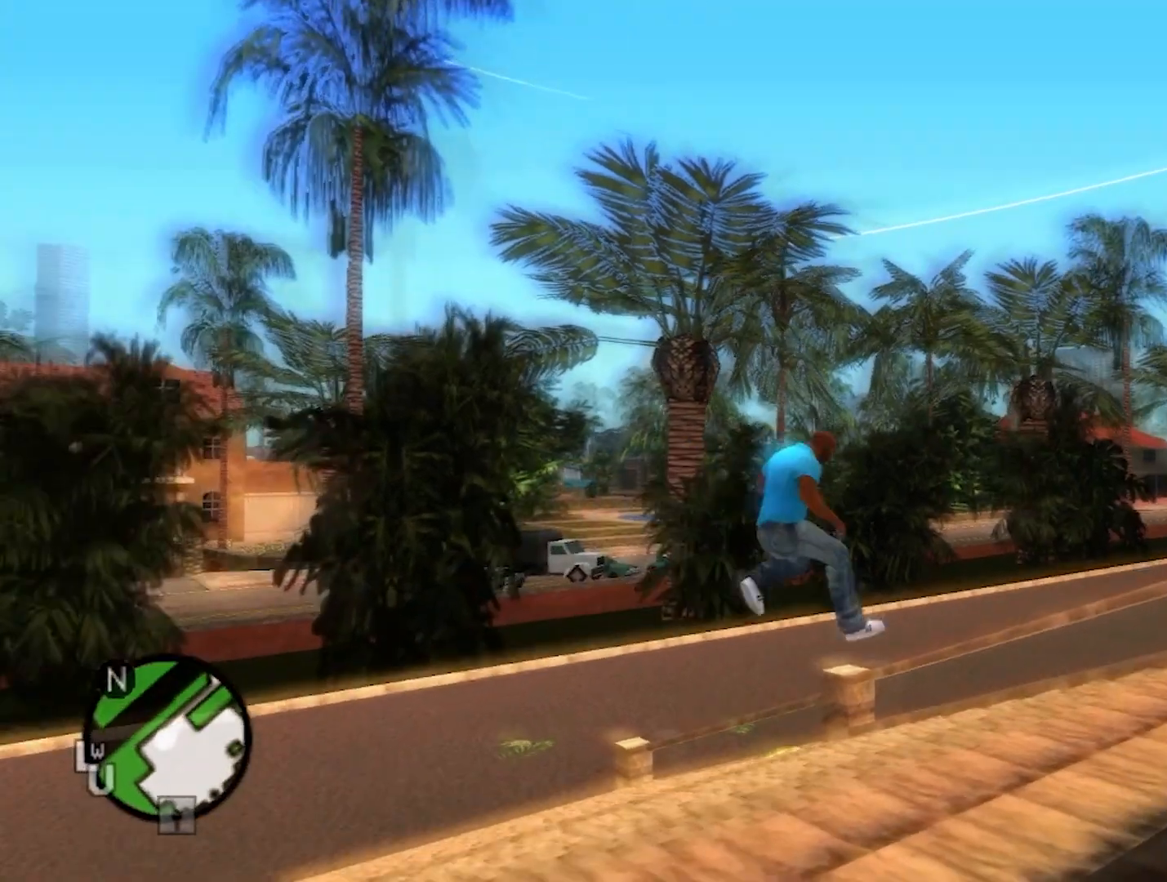
{"buttons": [], "left_stick": "center", "right_stick": "center", "events": [[83, "DPAD_UP", "down"], [217, "DPAD_UP", "up"]]}
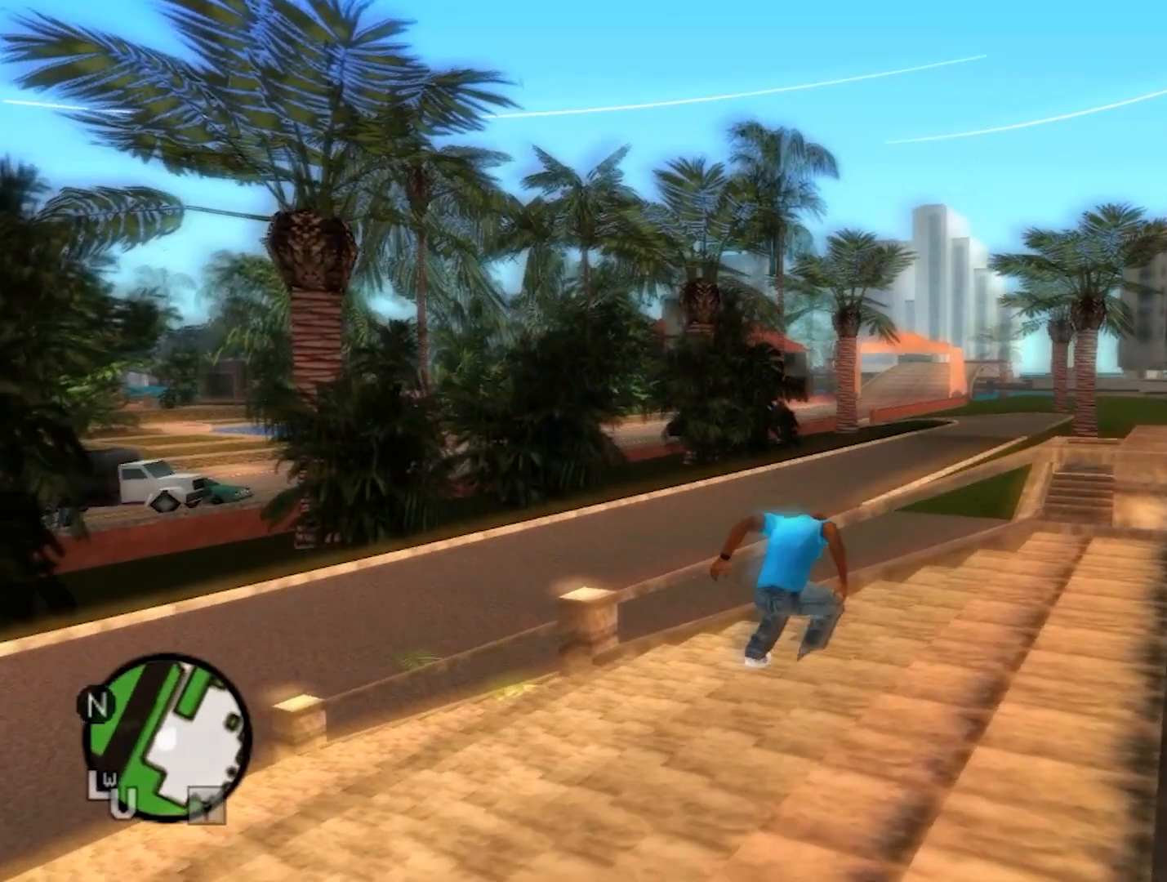
{"buttons": [], "left_stick": "center", "right_stick": "center", "events": [[167, "DPAD_DOWN", "down"], [333, "DPAD_DOWN", "up"]]}
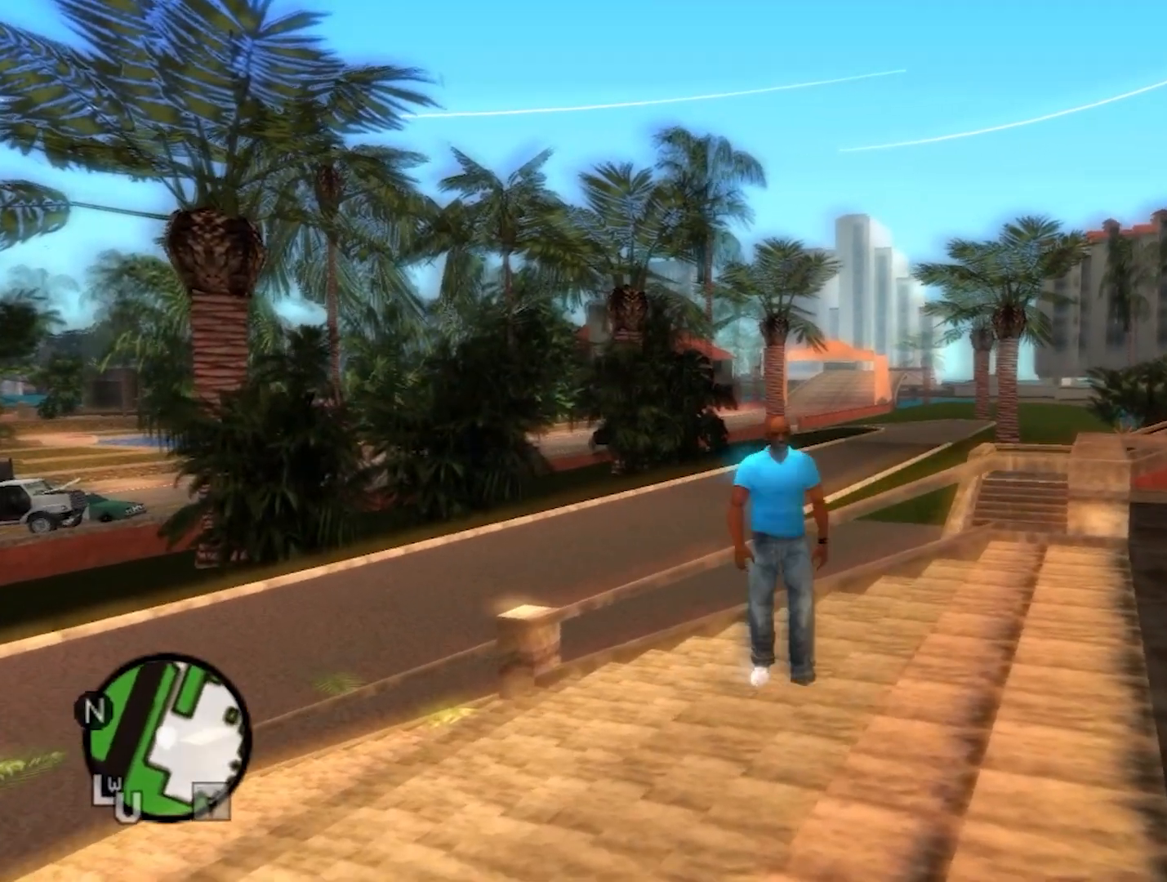
{"buttons": [], "left_stick": "center", "right_stick": "center", "events": []}
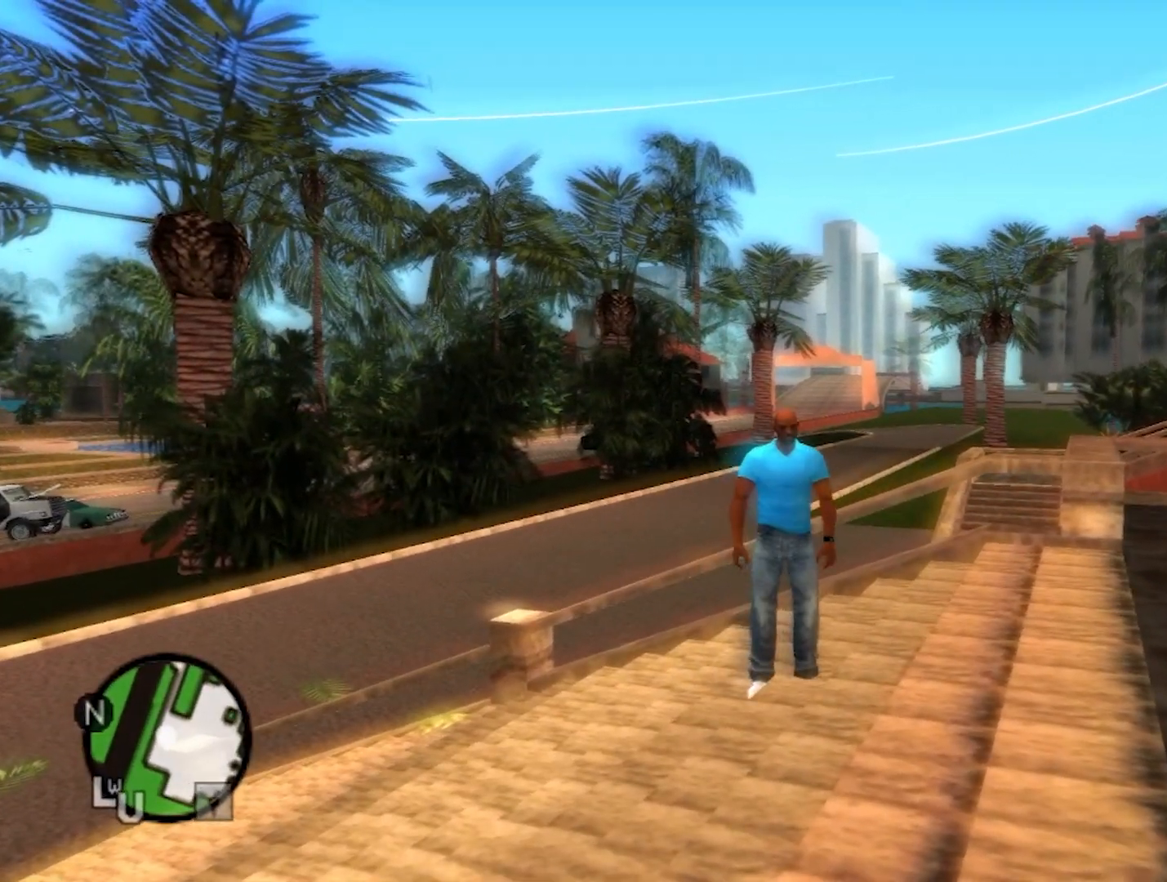
{"buttons": [], "left_stick": "center", "right_stick": "center", "events": [[167, "Y", "down"], [250, "Y", "up"]]}
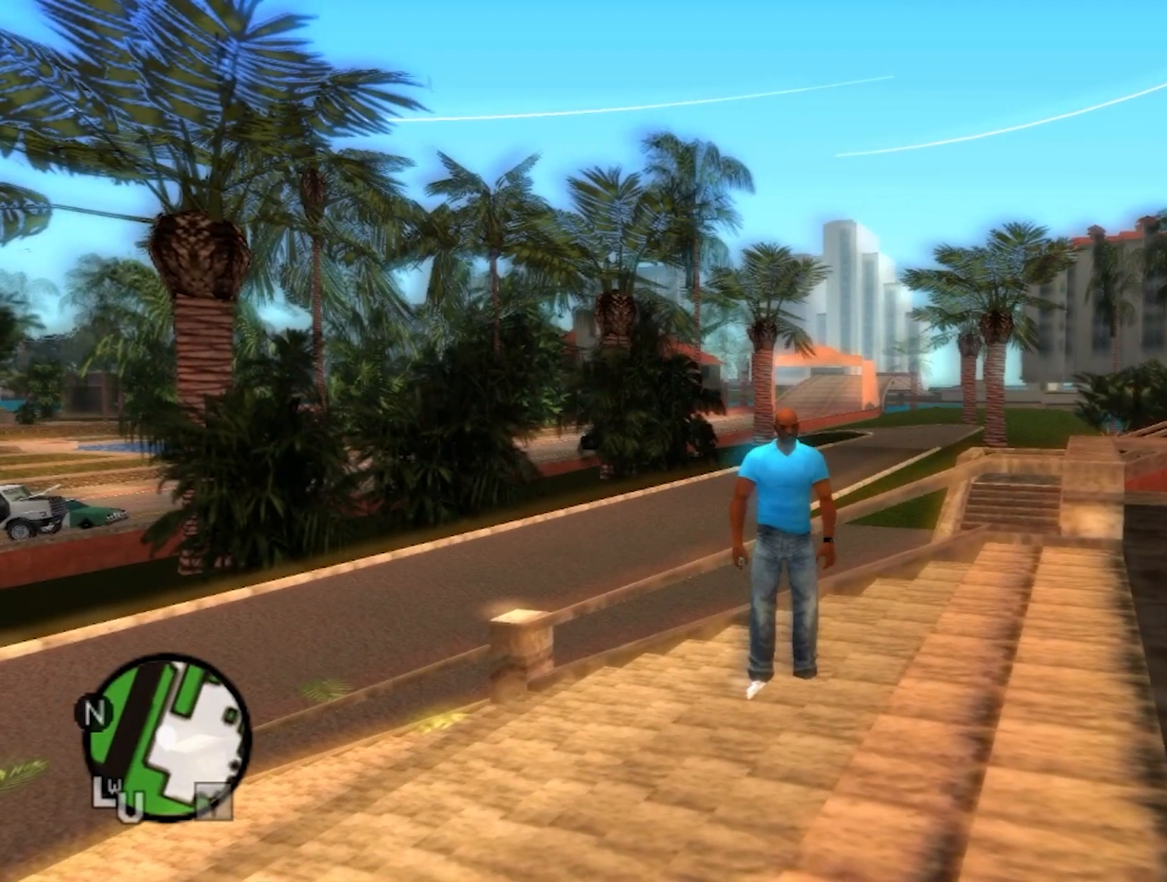
{"buttons": [], "left_stick": "center", "right_stick": "center", "events": []}
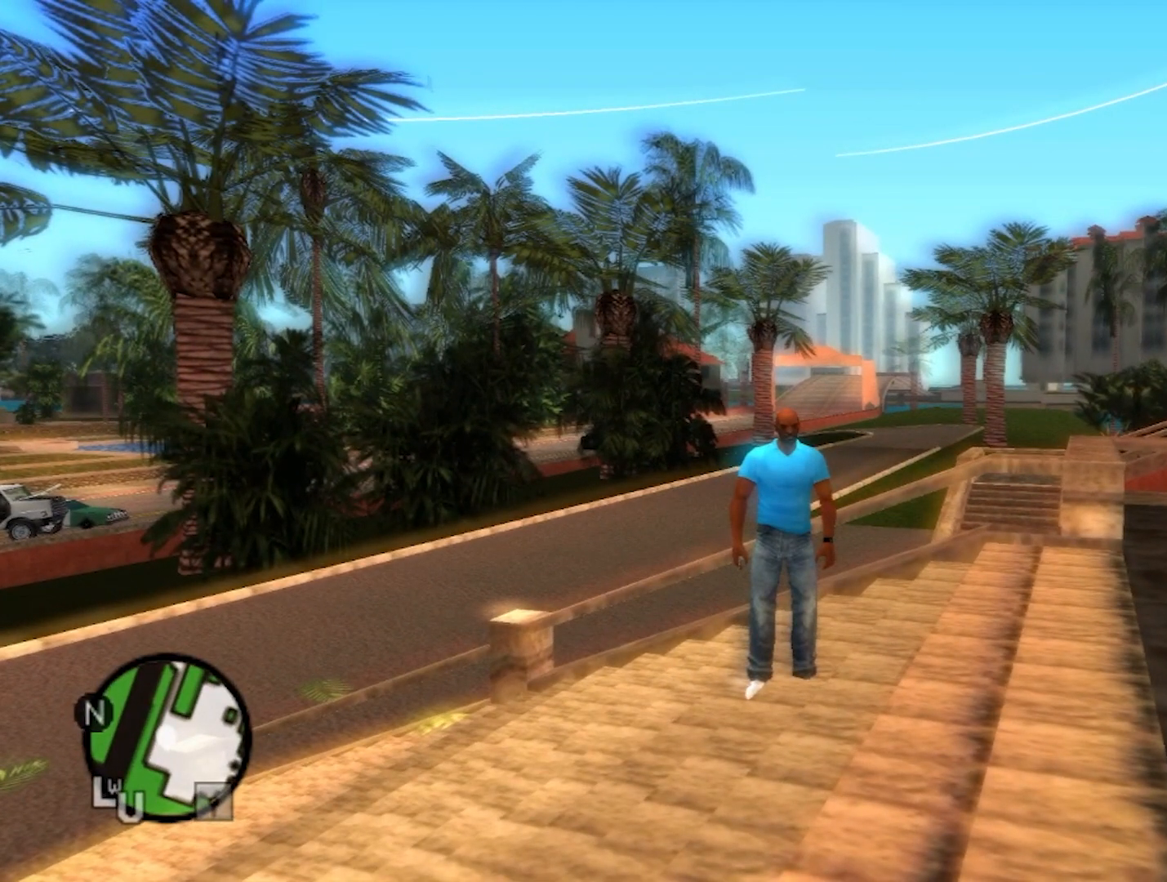
{"buttons": [], "left_stick": "center", "right_stick": "center", "events": []}
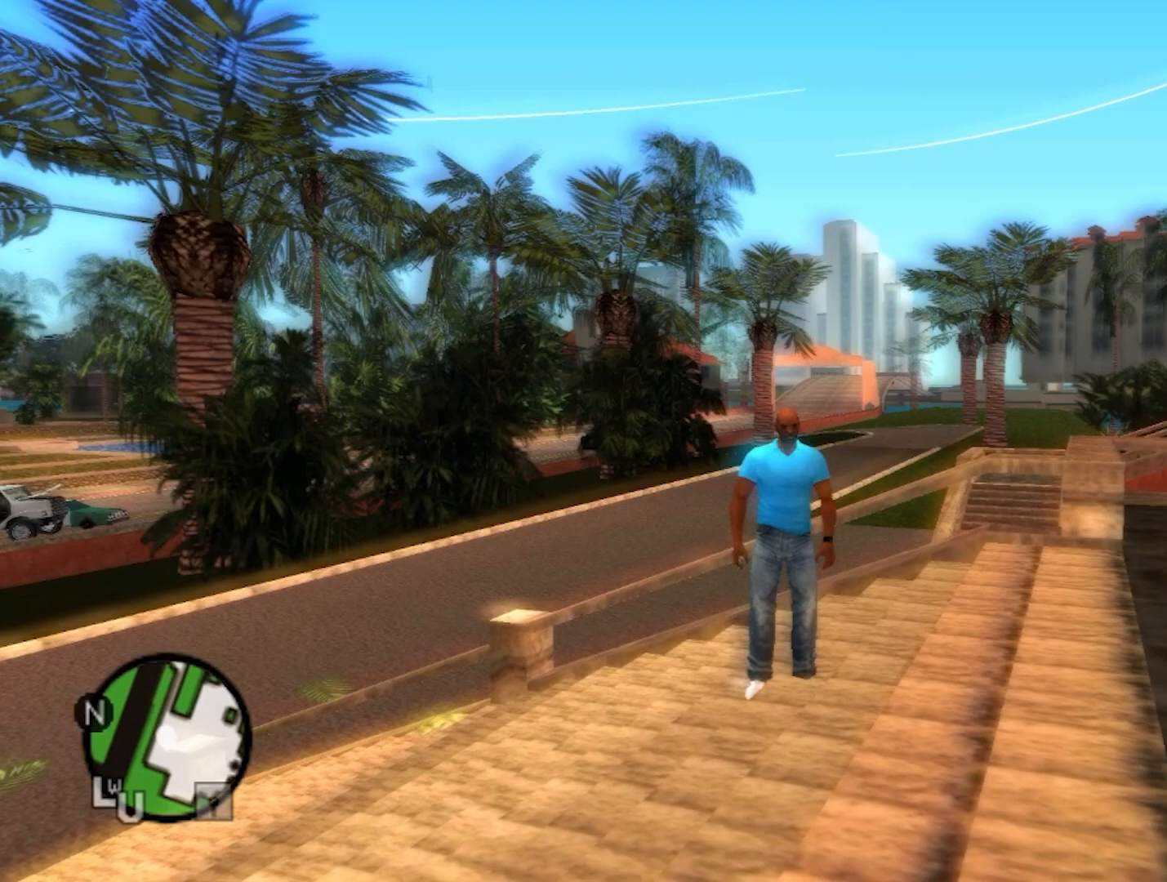
{"buttons": [], "left_stick": "center", "right_stick": "center", "events": []}
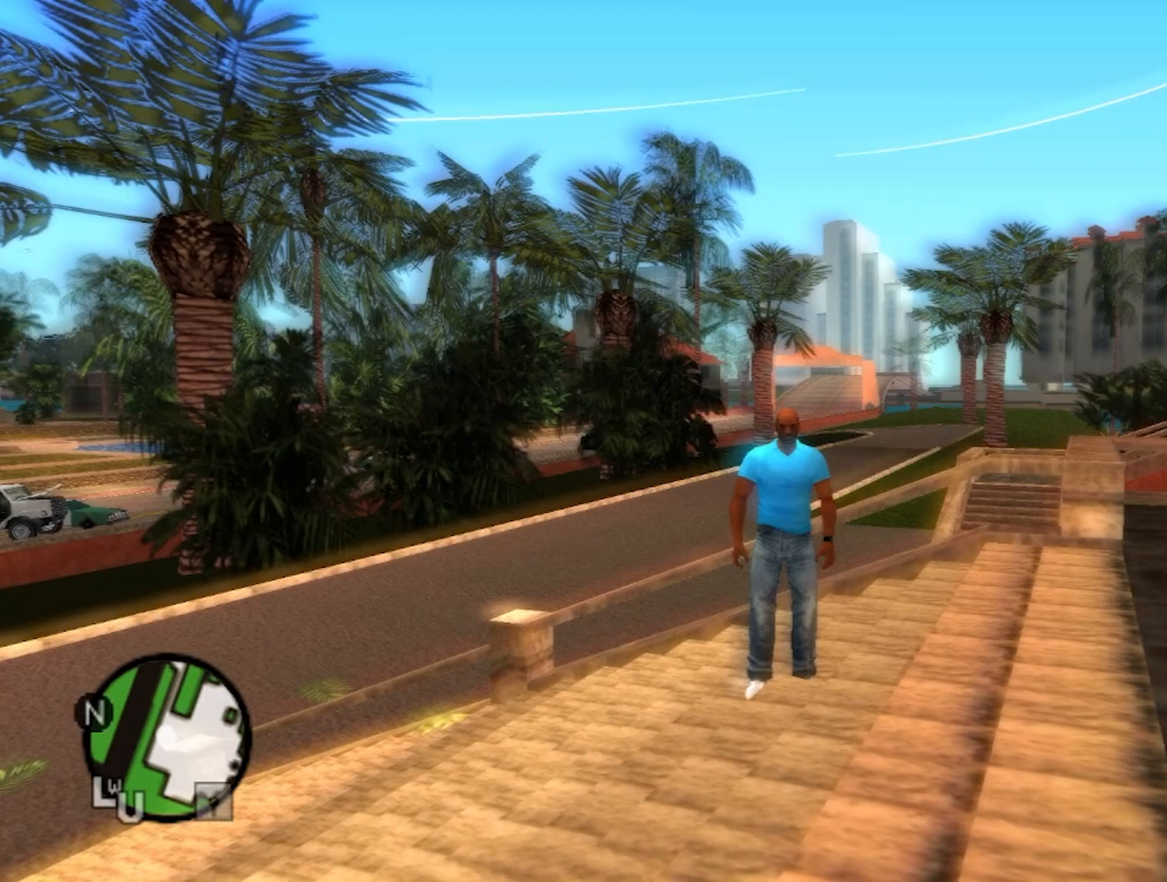
{"buttons": [], "left_stick": "center", "right_stick": "center", "events": [[333, "DPAD_LEFT", "down"], [500, "DPAD_LEFT", "up"]]}
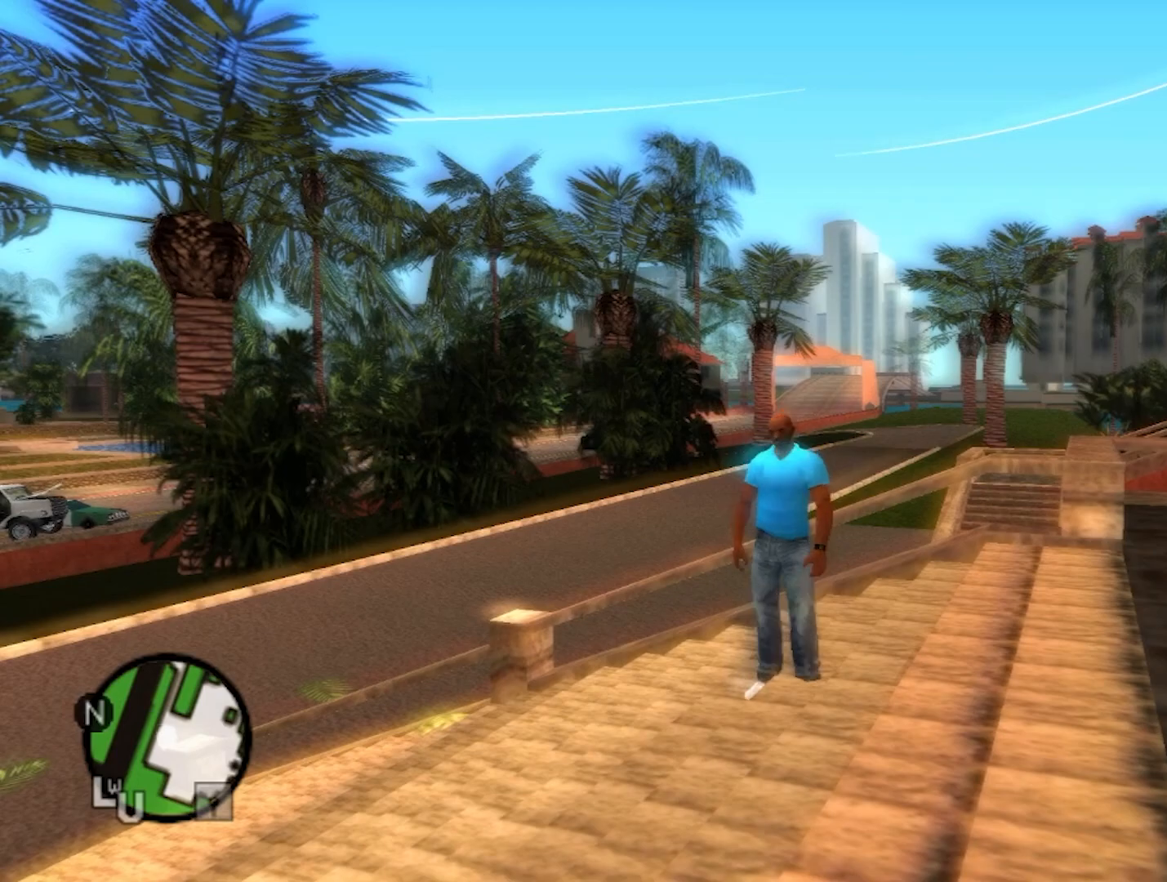
{"buttons": [], "left_stick": "center", "right_stick": "center", "events": [[217, "DPAD_RIGHT", "down"], [333, "DPAD_RIGHT", "up"]]}
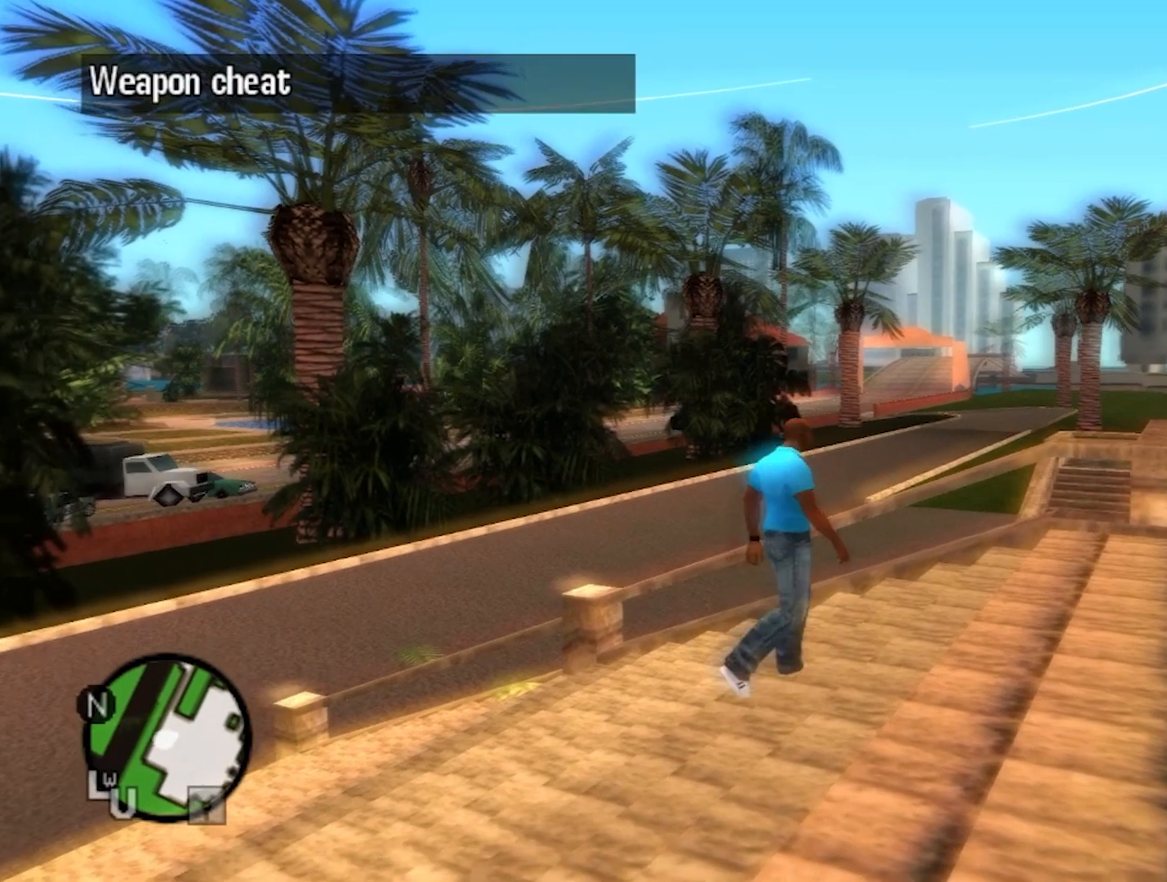
{"buttons": ["B", "R1"], "left_stick": "down", "right_stick": "center", "events": [[300, "R1", "down"], [383, "B", "down"], [467, "left_stick", "down"]]}
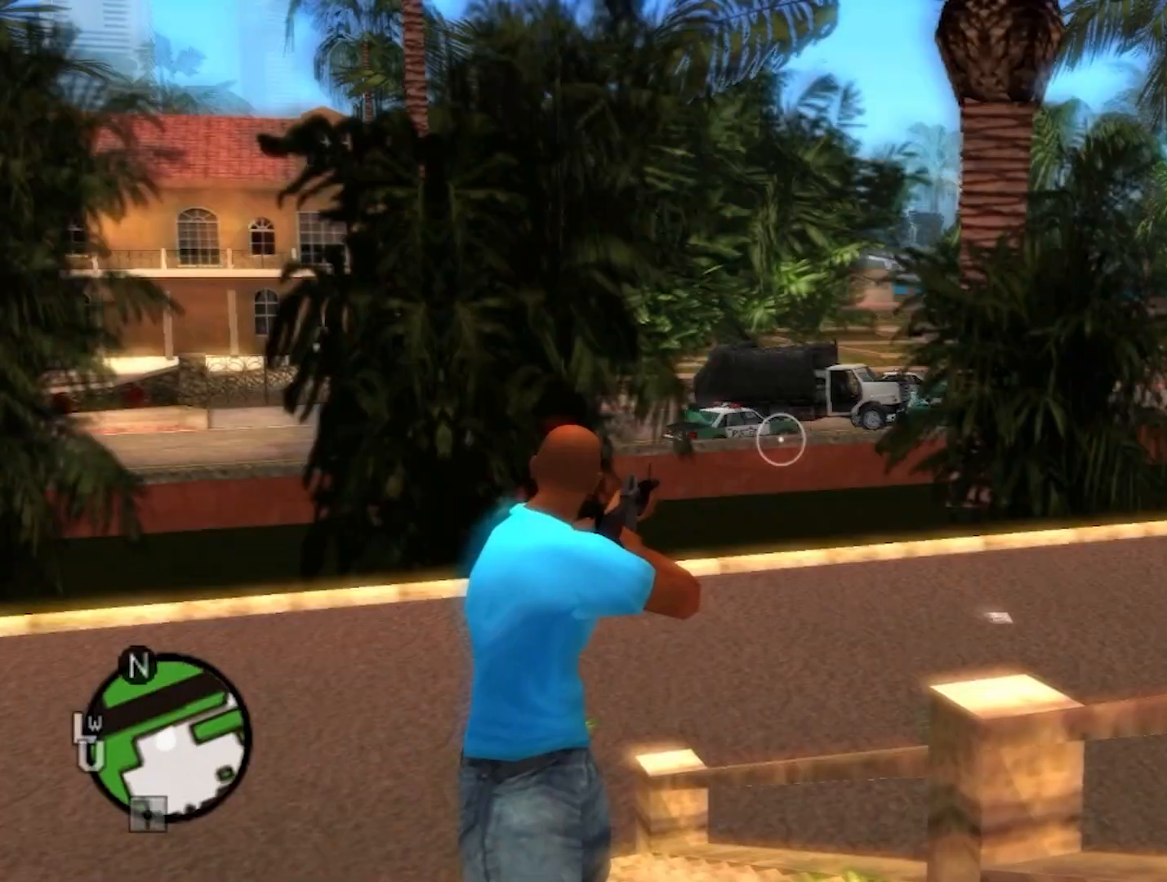
{"buttons": ["B", "R1"], "left_stick": "center", "right_stick": "center", "events": [[133, "left_stick", "center"]]}
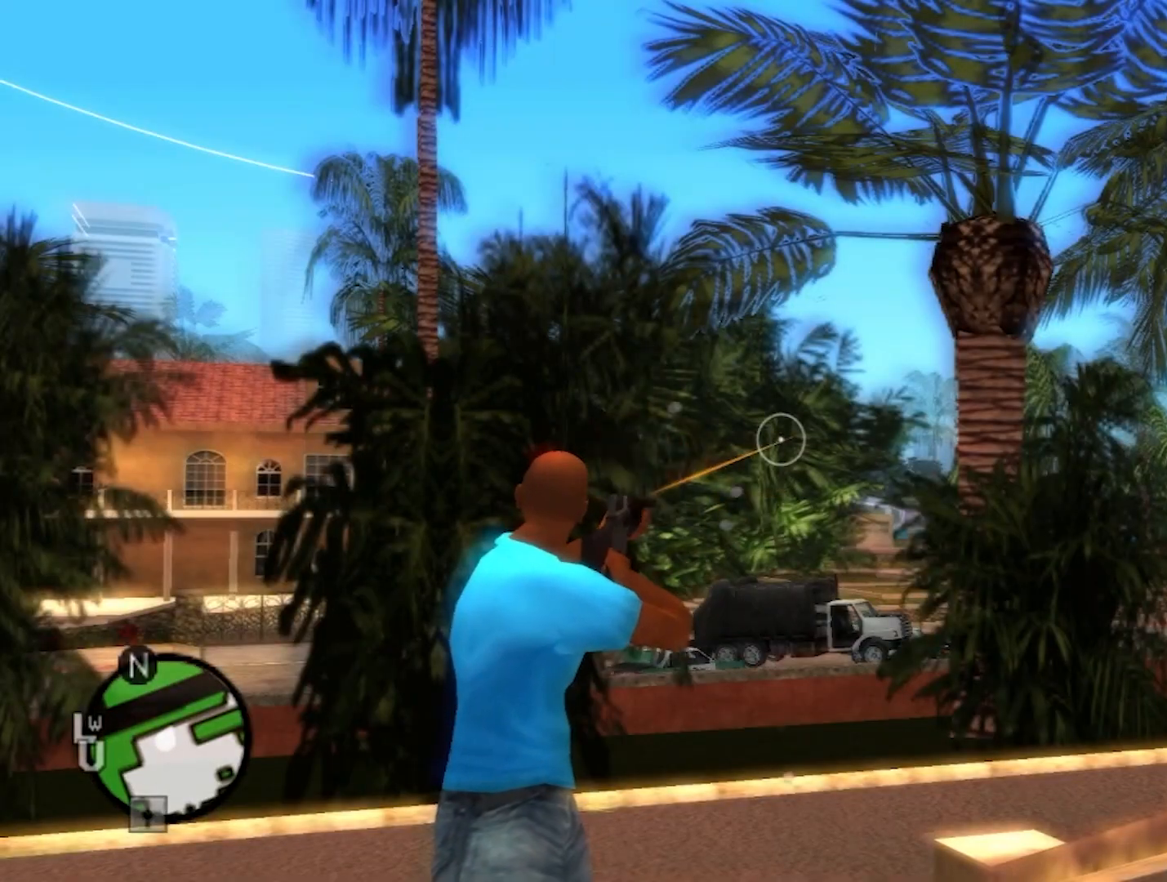
{"buttons": ["B", "R1"], "left_stick": "center", "right_stick": "center", "events": [[50, "left_stick", "up"], [167, "left_stick", "center"]]}